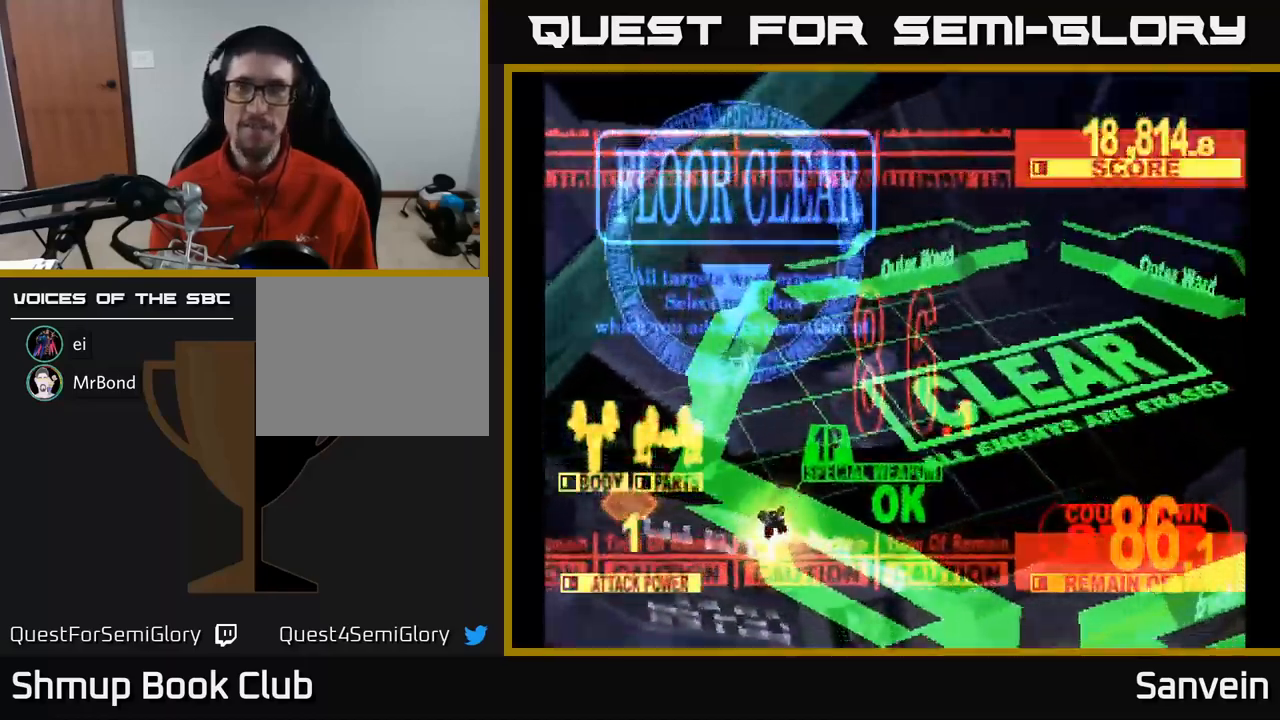
Gameplay with a controller (Xbox layout); each line is a JSON object with the inputs held at the frame after it. "events" lists button and stick changes between this image and that frame as [ms after this image, input, new state], when the widget could be followed in between.
{"buttons": [], "left_stick": "center", "right_stick": "center", "events": []}
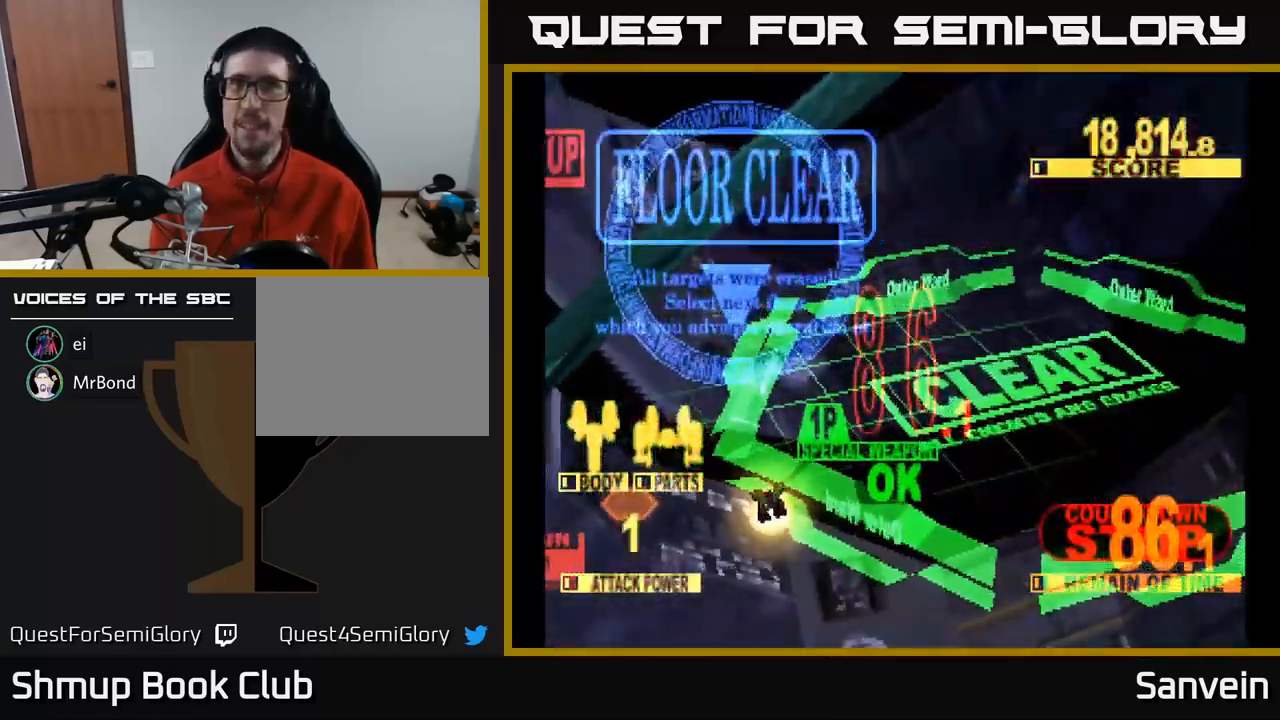
{"buttons": [], "left_stick": "center", "right_stick": "center", "events": []}
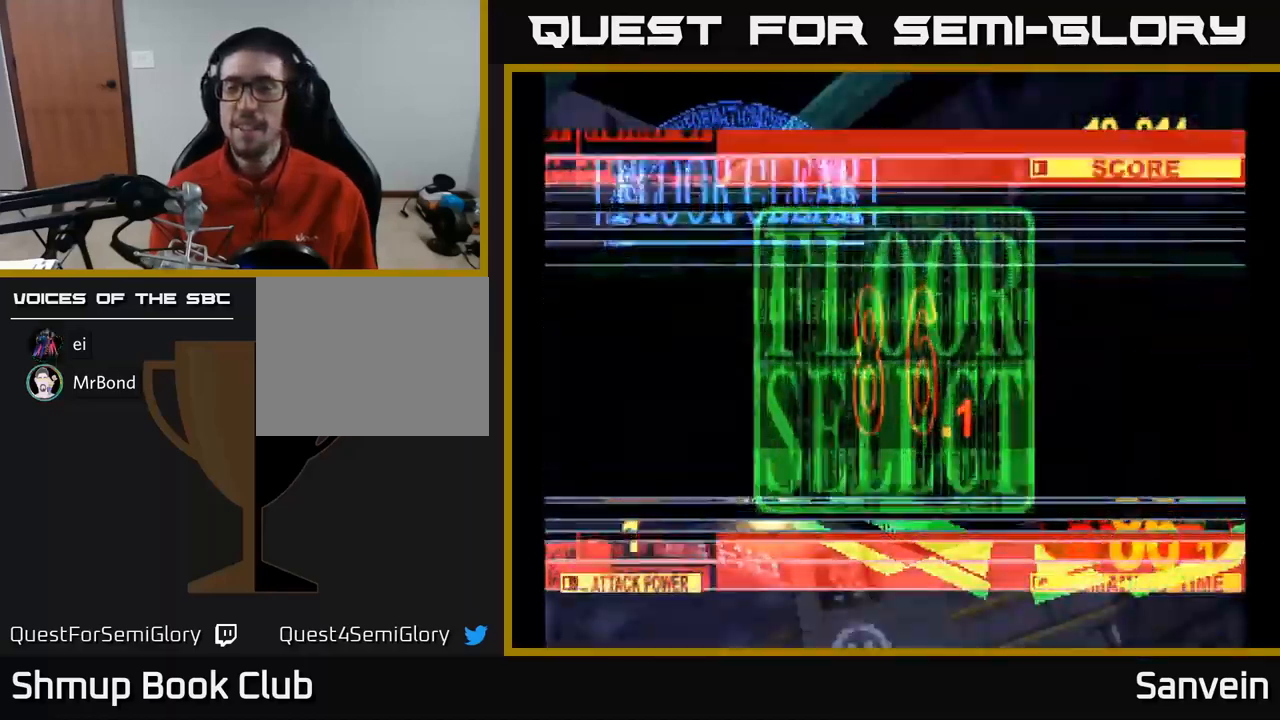
{"buttons": [], "left_stick": "center", "right_stick": "center", "events": []}
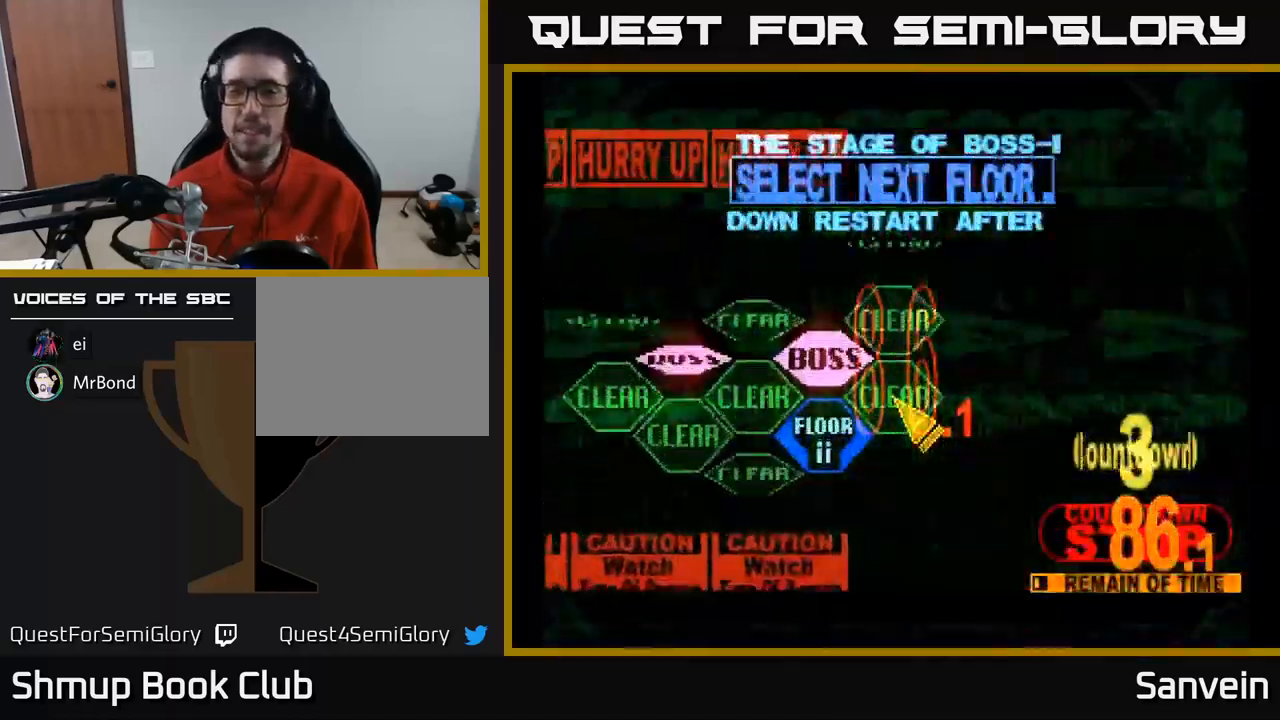
{"buttons": ["DPAD_LEFT"], "left_stick": "center", "right_stick": "center", "events": [[300, "DPAD_DOWN", "down"], [300, "DPAD_LEFT", "down"], [417, "DPAD_DOWN", "up"]]}
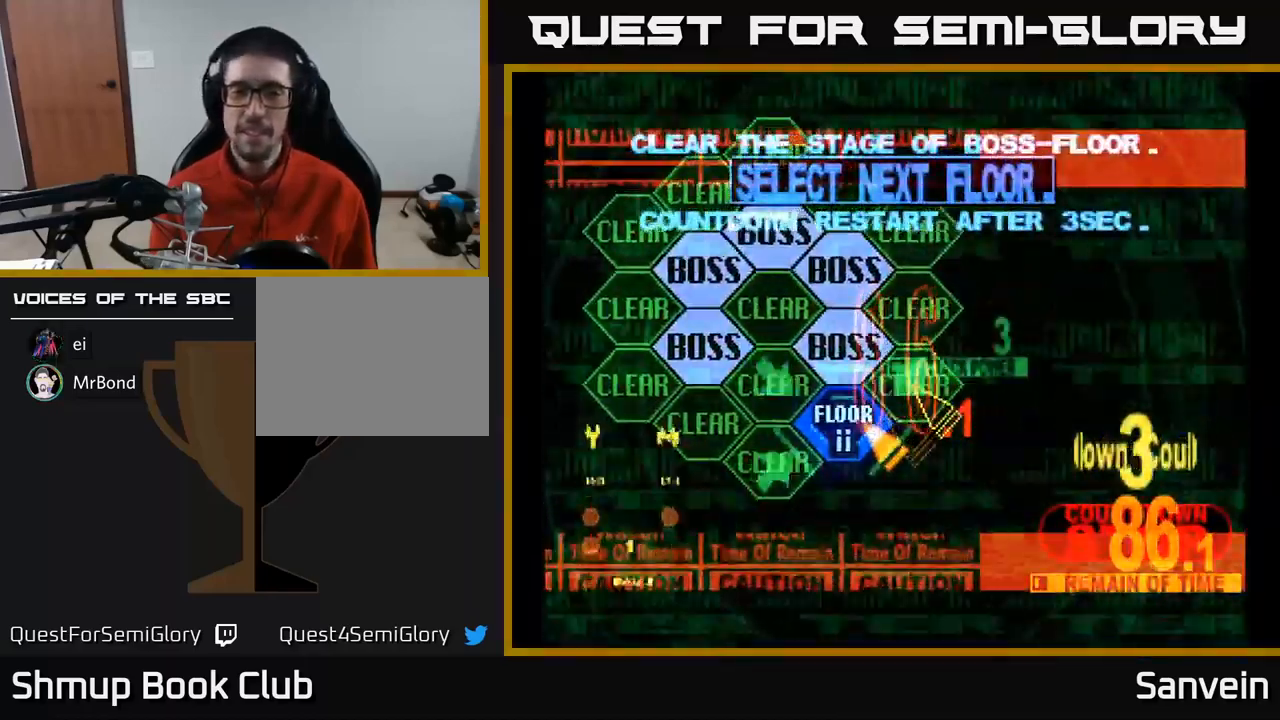
{"buttons": ["X", "DPAD_UP"], "left_stick": "center", "right_stick": "center", "events": [[67, "DPAD_LEFT", "up"], [134, "A", "down"], [234, "A", "up"], [467, "DPAD_UP", "down"], [467, "X", "down"]]}
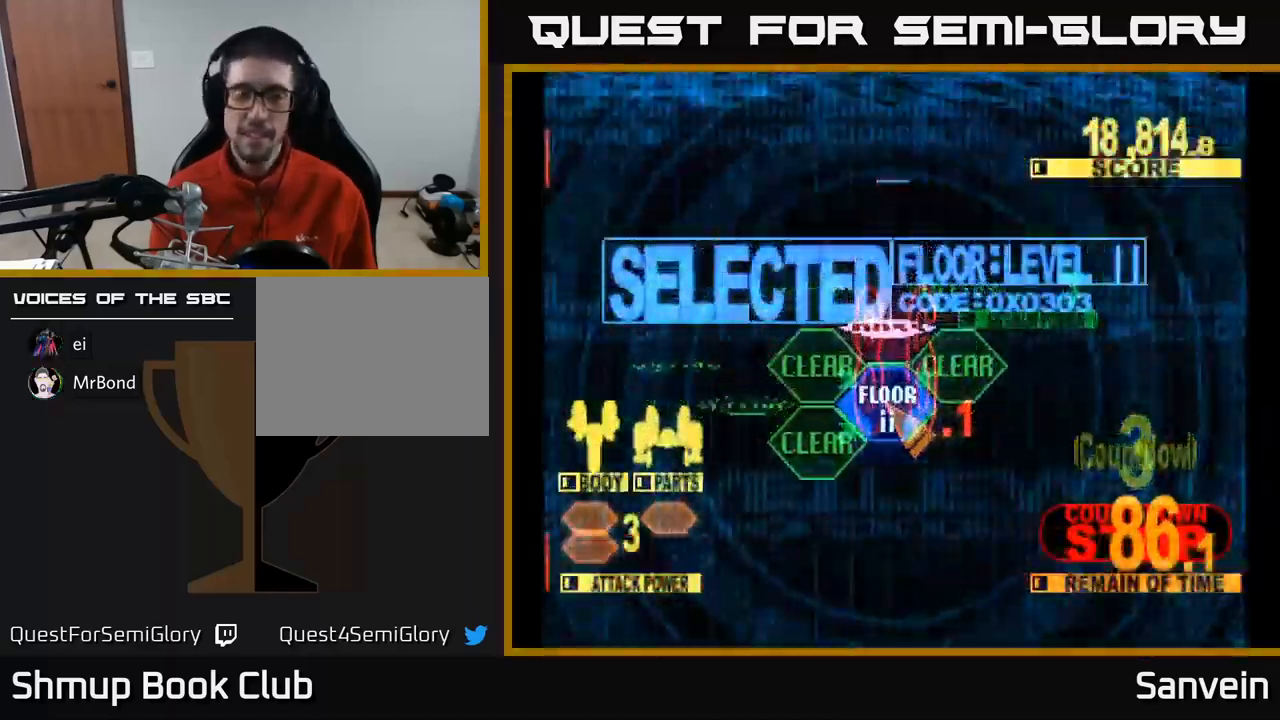
{"buttons": ["X", "DPAD_UP"], "left_stick": "center", "right_stick": "center", "events": []}
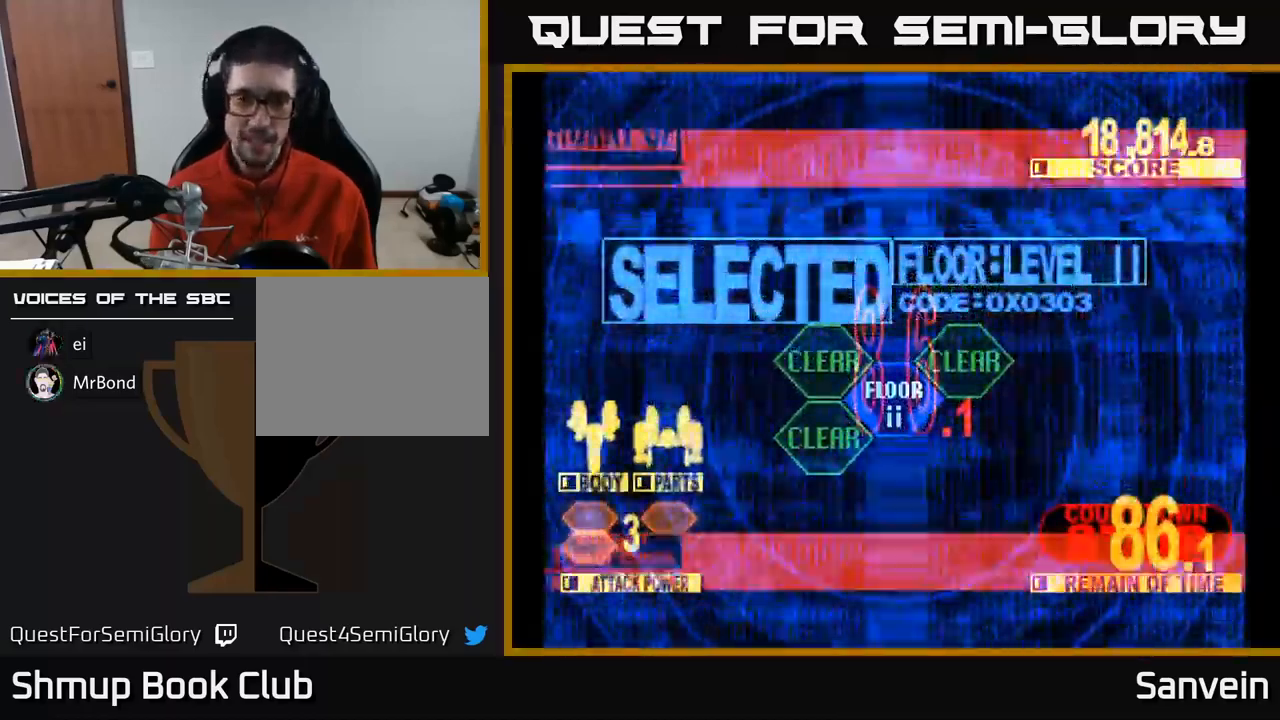
{"buttons": ["X", "DPAD_UP"], "left_stick": "center", "right_stick": "center", "events": []}
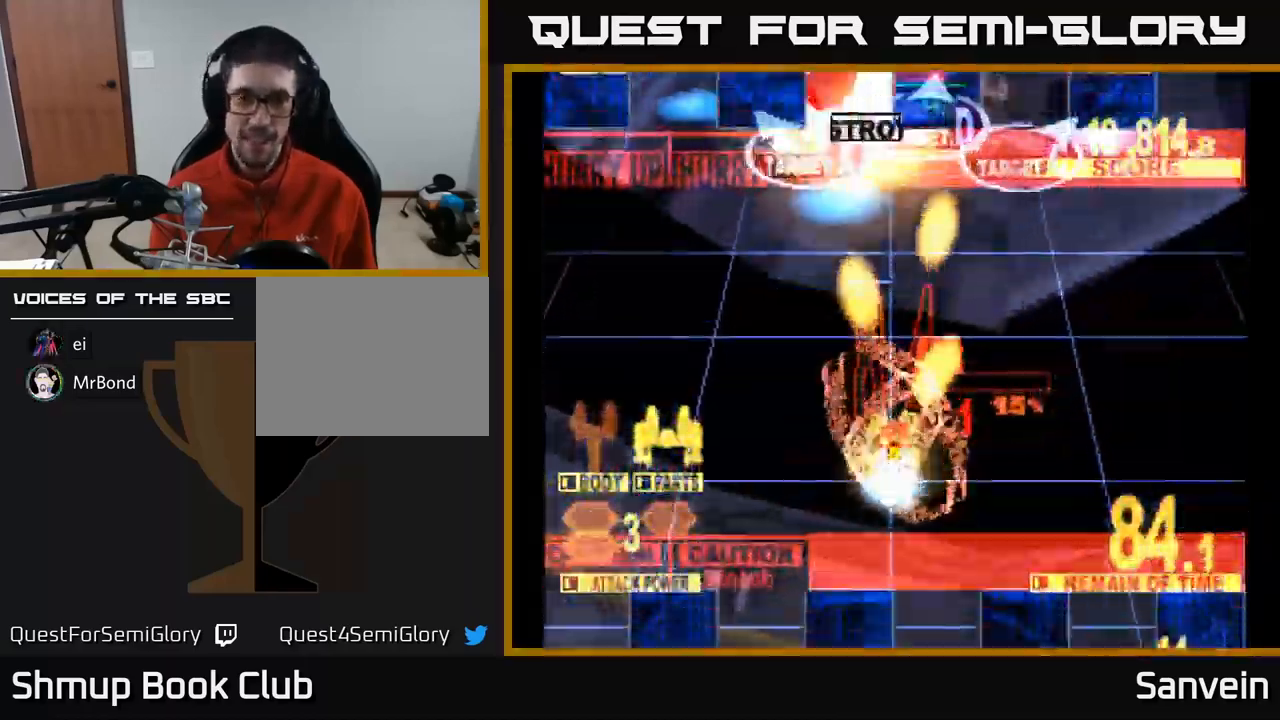
{"buttons": ["X", "DPAD_UP", "DPAD_RIGHT"], "left_stick": "center", "right_stick": "center", "events": [[250, "DPAD_LEFT", "down"], [450, "DPAD_LEFT", "up"], [483, "DPAD_RIGHT", "down"]]}
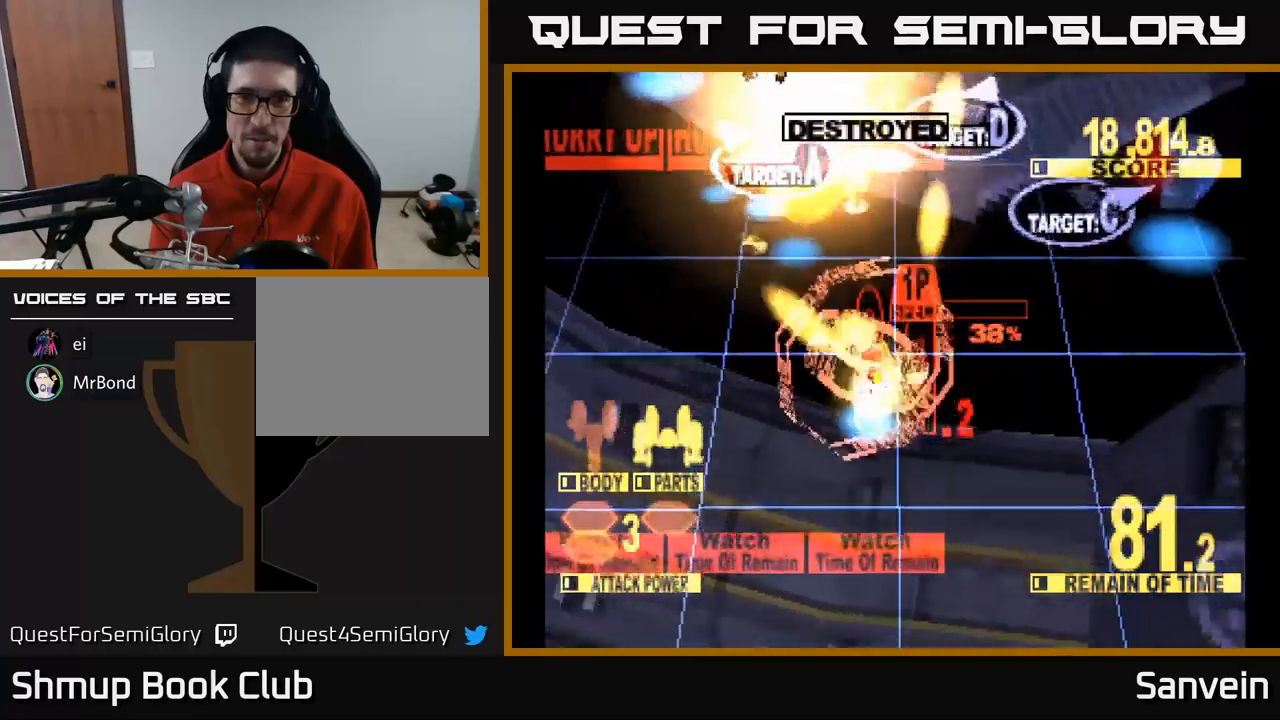
{"buttons": ["X", "DPAD_DOWN", "DPAD_RIGHT"], "left_stick": "center", "right_stick": "center", "events": [[134, "DPAD_UP", "up"], [167, "DPAD_DOWN", "down"], [234, "X", "up"], [267, "X", "down"]]}
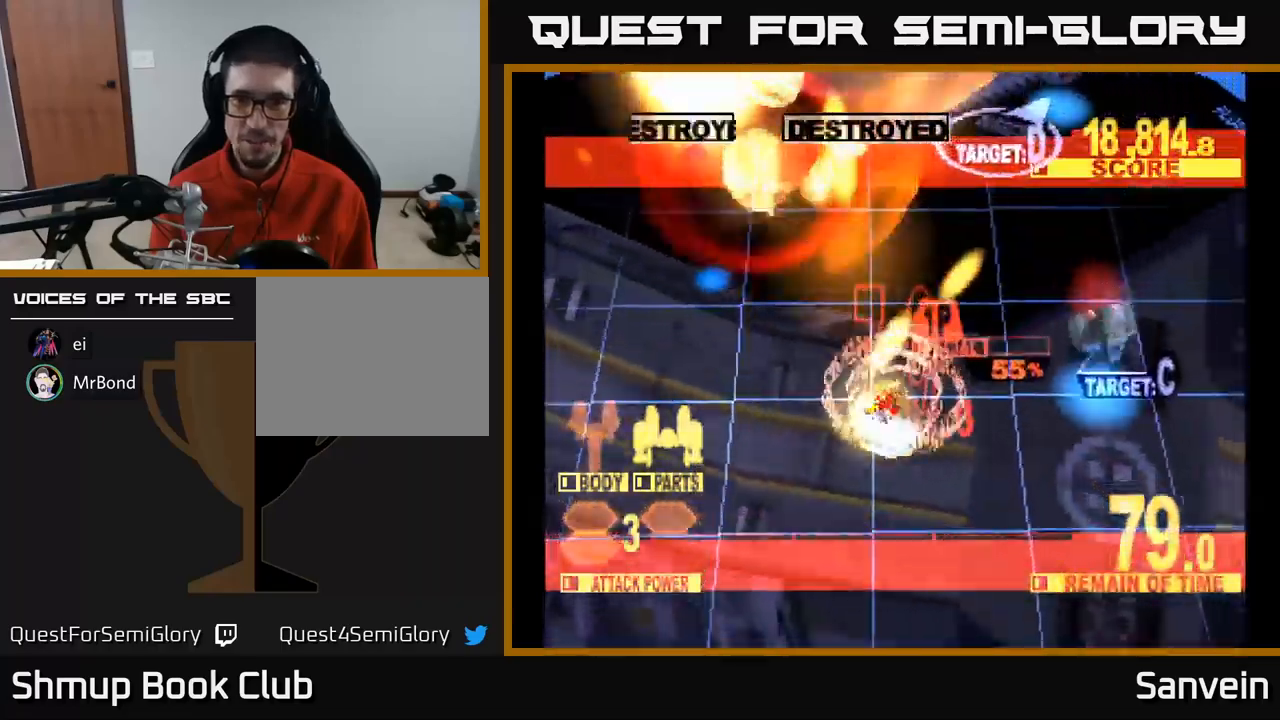
{"buttons": ["DPAD_UP"], "left_stick": "center", "right_stick": "center", "events": [[150, "DPAD_DOWN", "up"], [200, "DPAD_UP", "down"], [250, "DPAD_RIGHT", "up"], [267, "X", "up"], [300, "X", "down"], [484, "X", "up"]]}
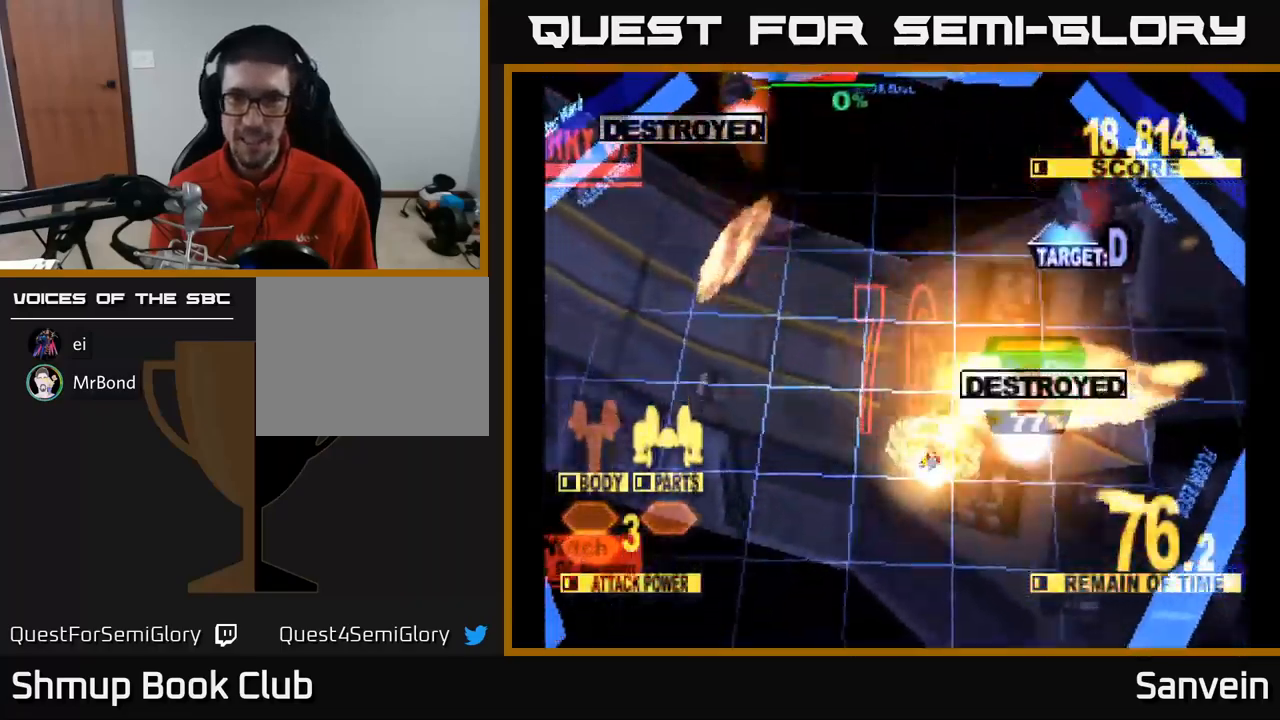
{"buttons": ["X", "DPAD_UP"], "left_stick": "center", "right_stick": "center", "events": [[50, "X", "down"], [117, "DPAD_RIGHT", "down"], [400, "DPAD_RIGHT", "up"]]}
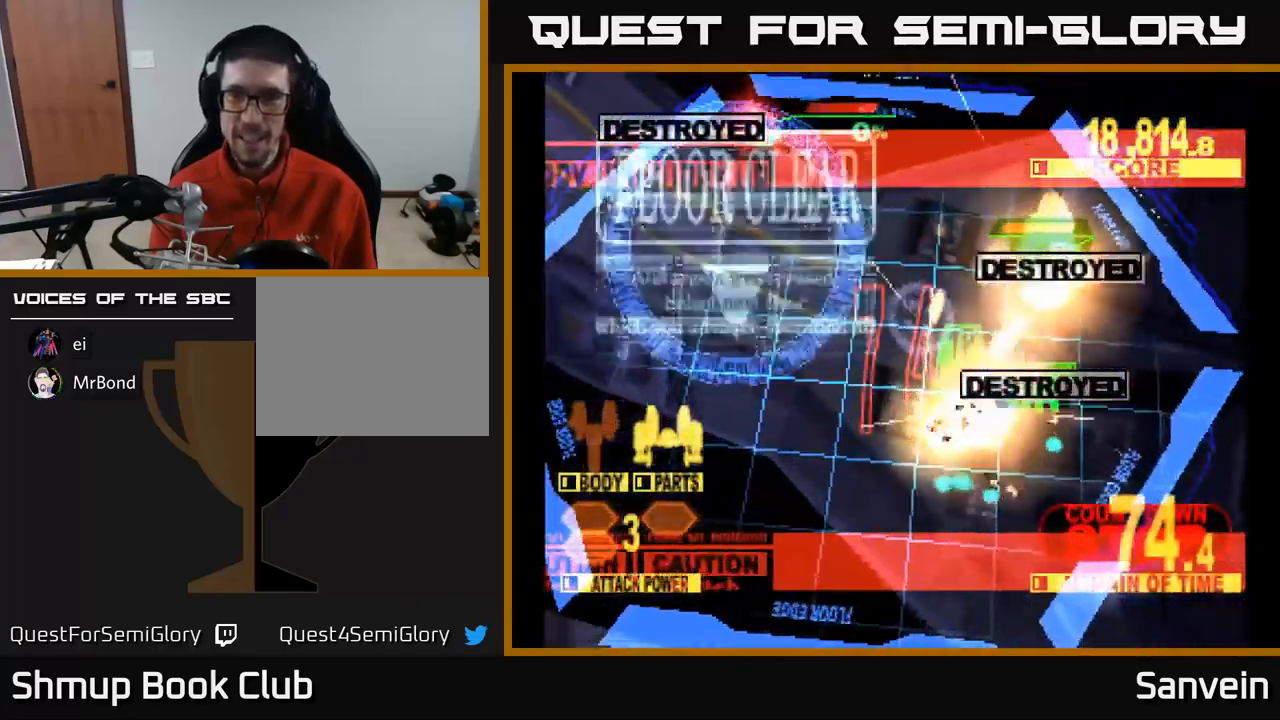
{"buttons": ["X", "DPAD_UP", "DPAD_LEFT"], "left_stick": "center", "right_stick": "center", "events": [[50, "DPAD_LEFT", "down"]]}
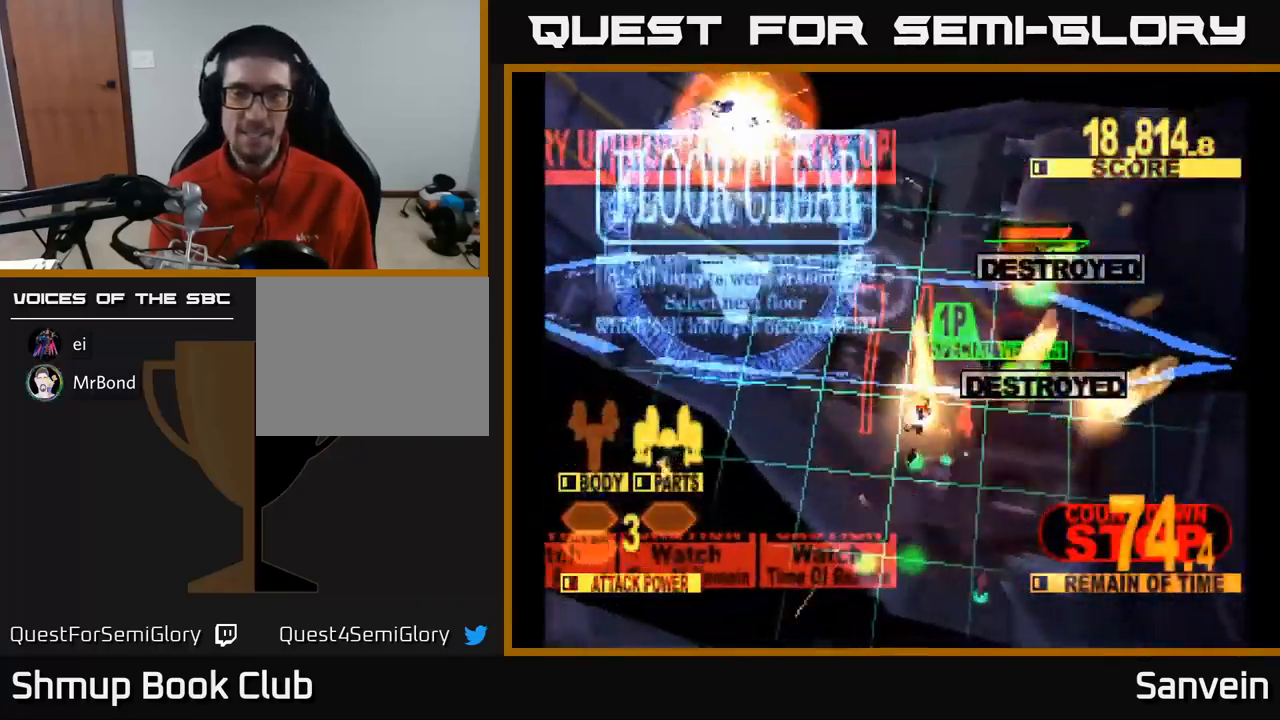
{"buttons": ["X"], "left_stick": "center", "right_stick": "center", "events": [[217, "A", "down"], [234, "X", "up"], [250, "DPAD_UP", "up"], [317, "DPAD_LEFT", "up"], [434, "X", "down"], [450, "A", "up"]]}
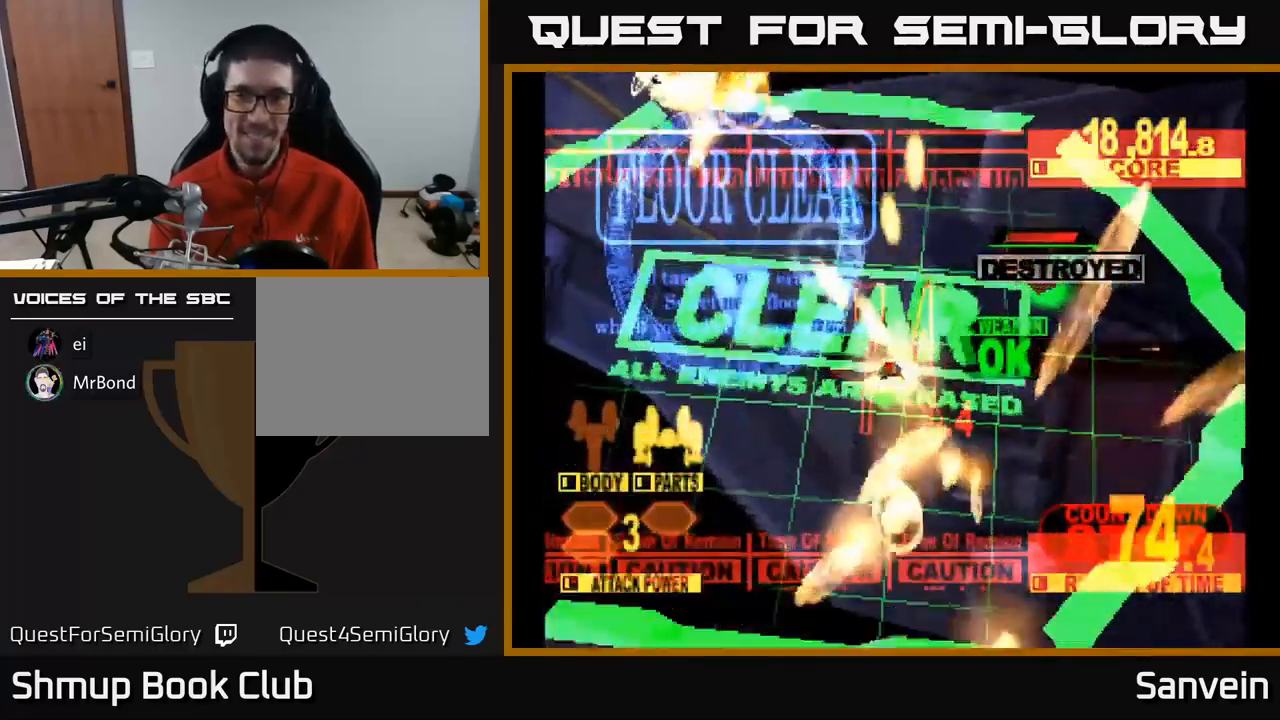
{"buttons": [], "left_stick": "center", "right_stick": "center", "events": [[167, "X", "up"]]}
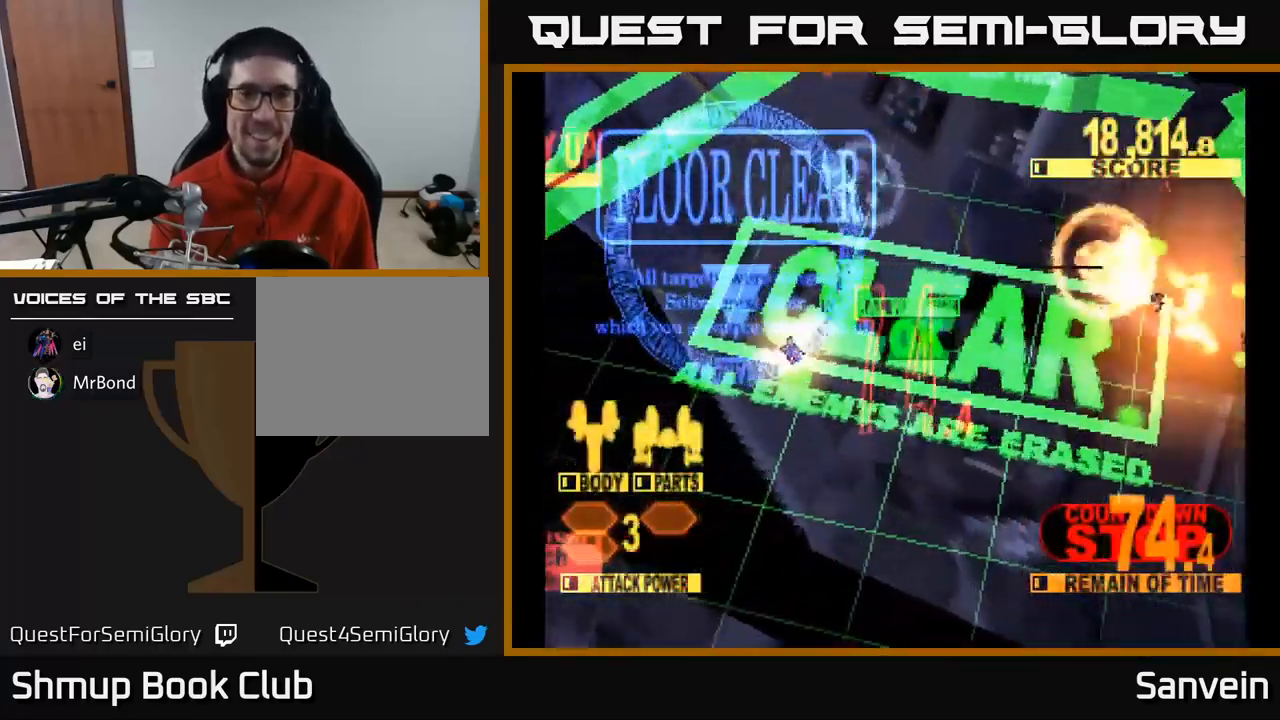
{"buttons": [], "left_stick": "center", "right_stick": "center", "events": []}
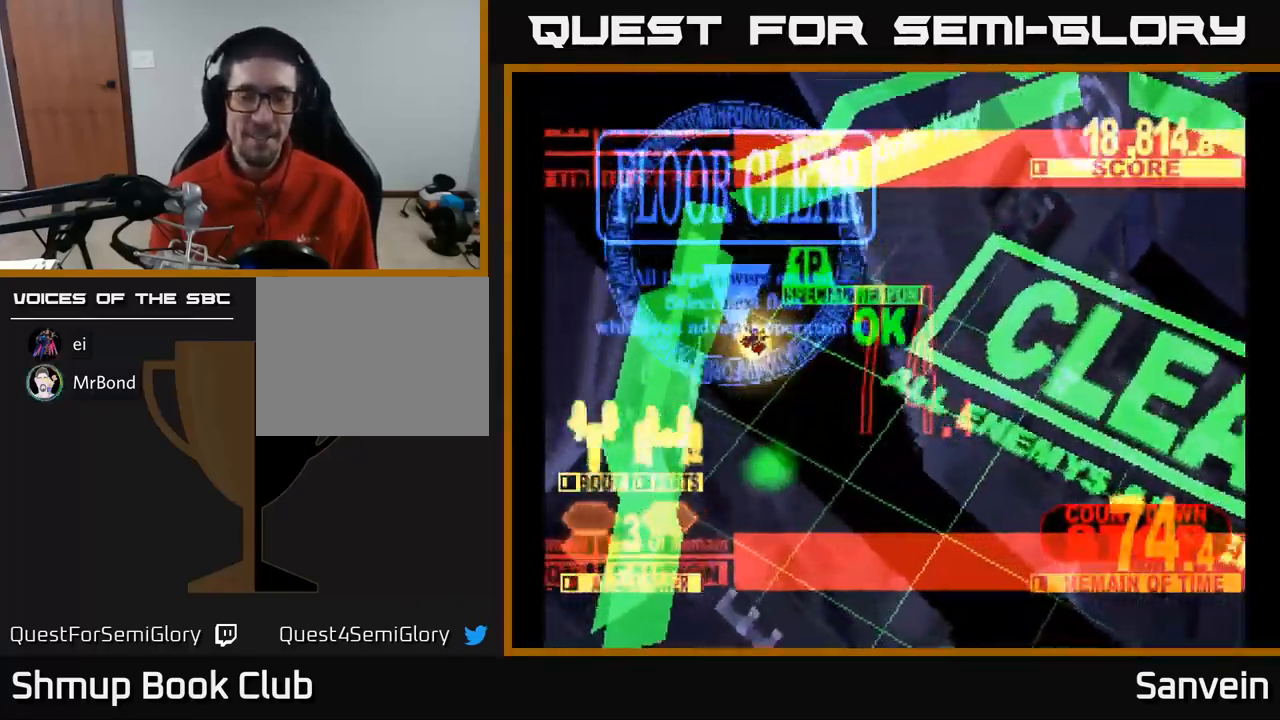
{"buttons": [], "left_stick": "center", "right_stick": "center", "events": [[267, "DPAD_UP", "down"], [417, "DPAD_UP", "up"]]}
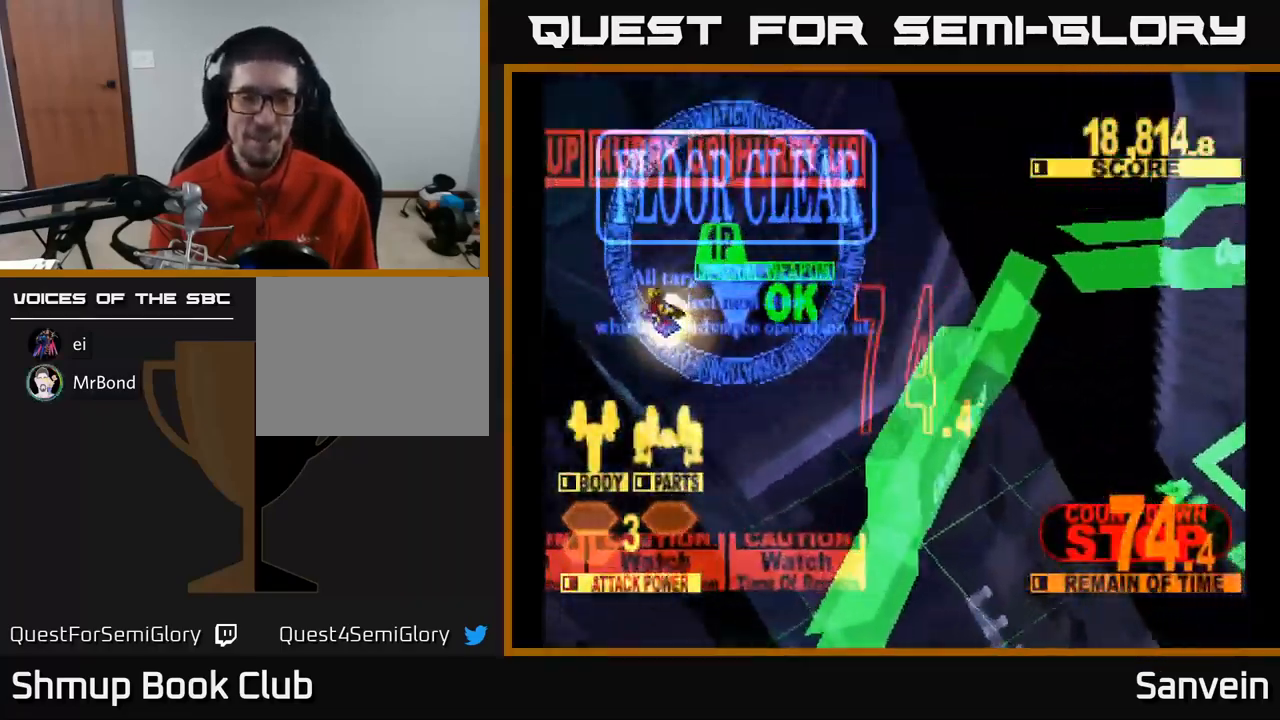
{"buttons": [], "left_stick": "center", "right_stick": "center", "events": [[284, "DPAD_UP", "down"], [400, "DPAD_UP", "up"]]}
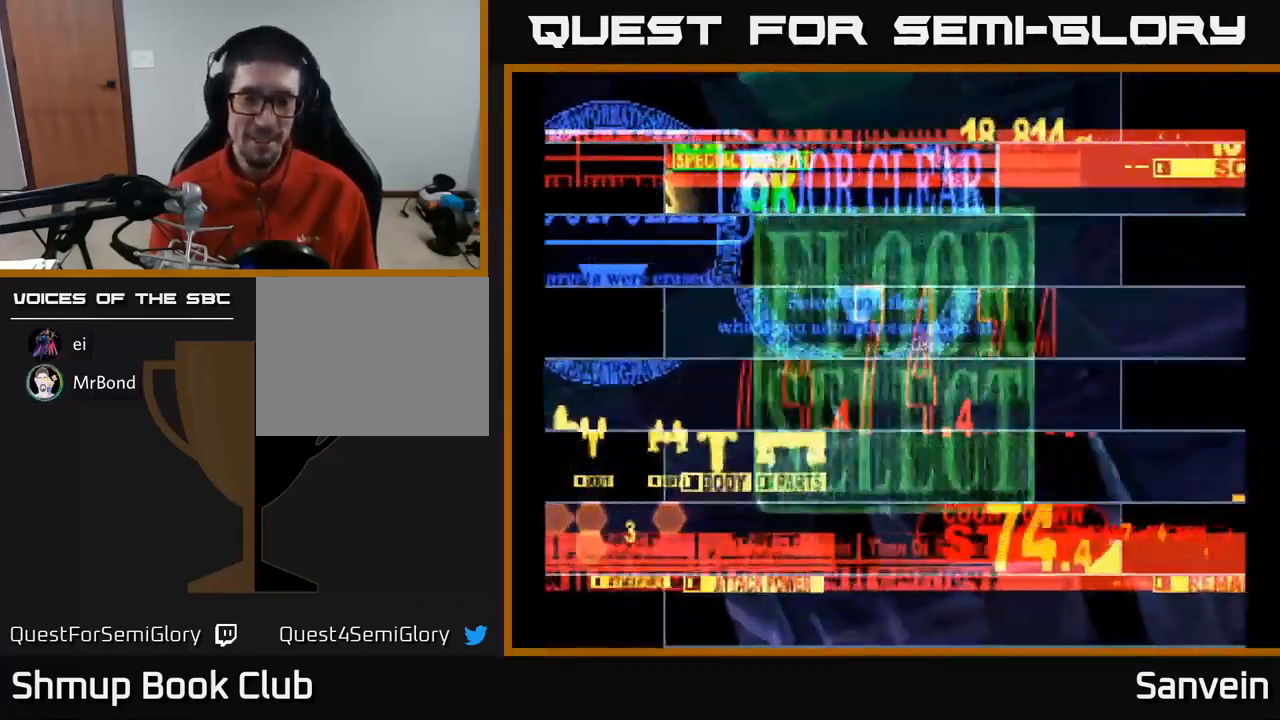
{"buttons": ["DPAD_UP"], "left_stick": "center", "right_stick": "center", "events": [[484, "DPAD_UP", "down"]]}
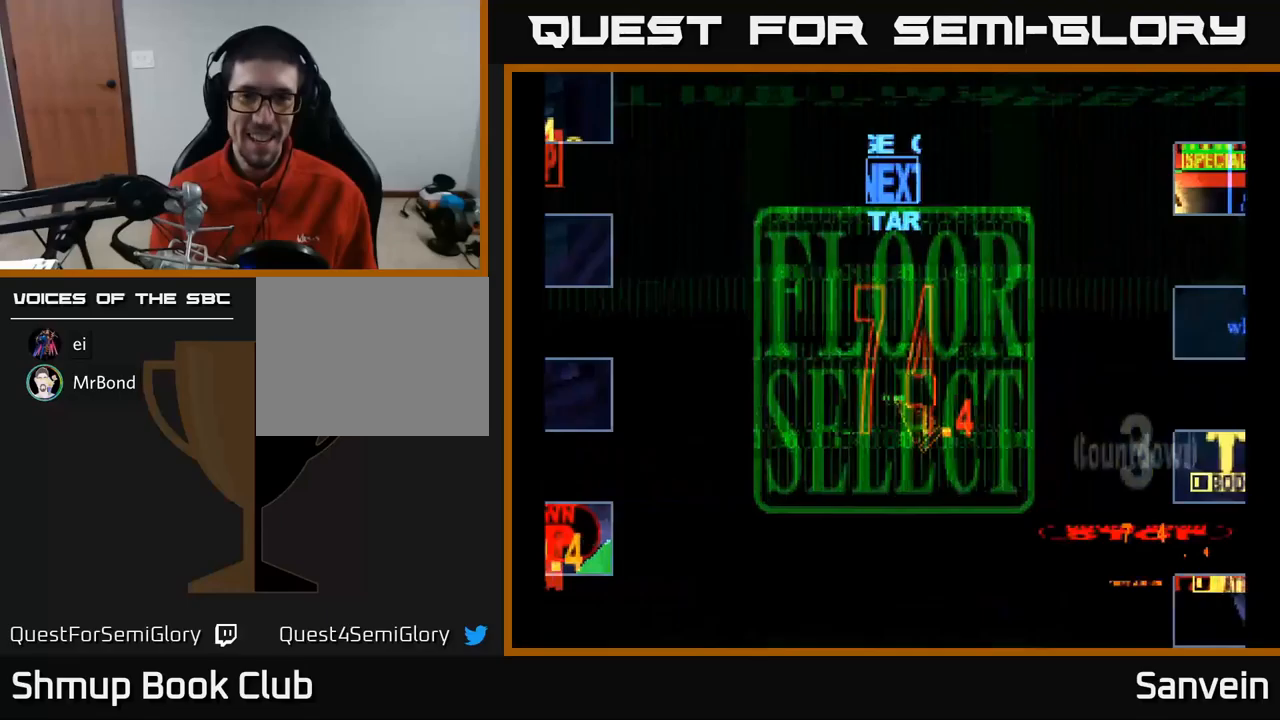
{"buttons": ["DPAD_DOWN", "DPAD_RIGHT"], "left_stick": "center", "right_stick": "center", "events": [[33, "DPAD_LEFT", "down"], [267, "DPAD_UP", "up"], [433, "DPAD_LEFT", "up"], [450, "DPAD_DOWN", "down"], [483, "DPAD_RIGHT", "down"]]}
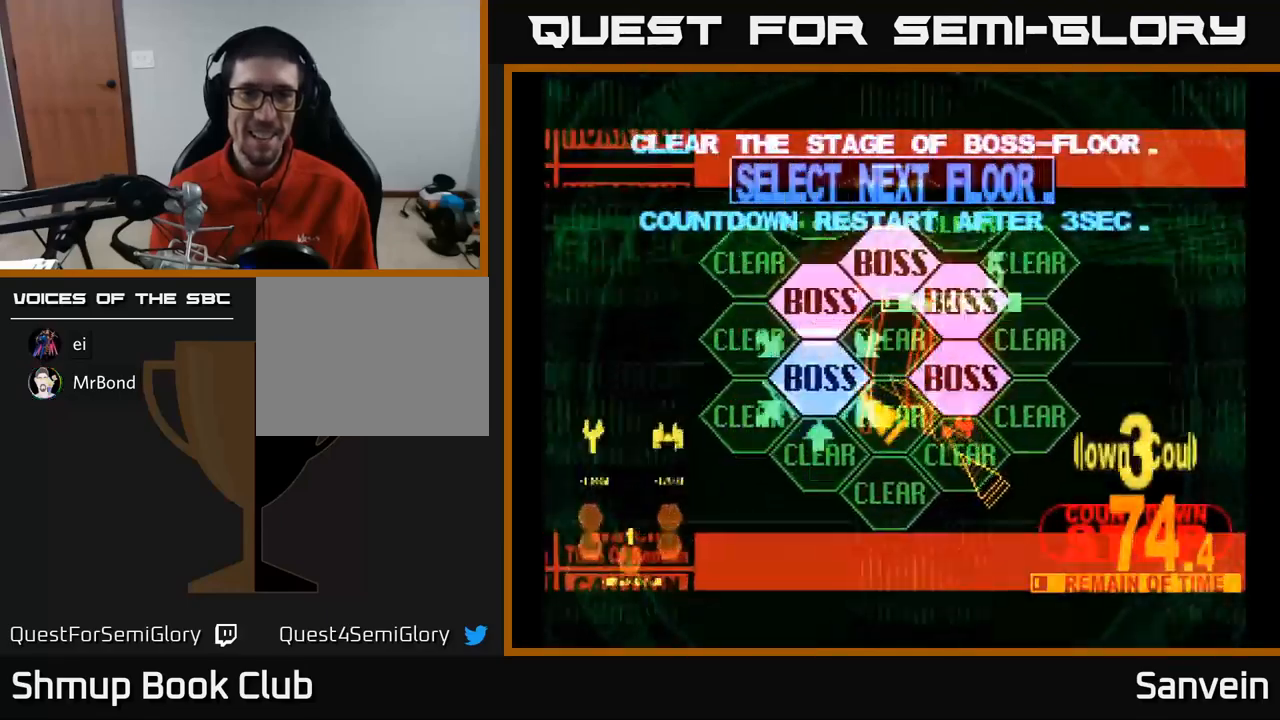
{"buttons": ["A"], "left_stick": "center", "right_stick": "center", "events": [[83, "DPAD_DOWN", "up"], [283, "DPAD_UP", "down"], [350, "DPAD_RIGHT", "up"], [383, "DPAD_UP", "up"], [450, "A", "down"]]}
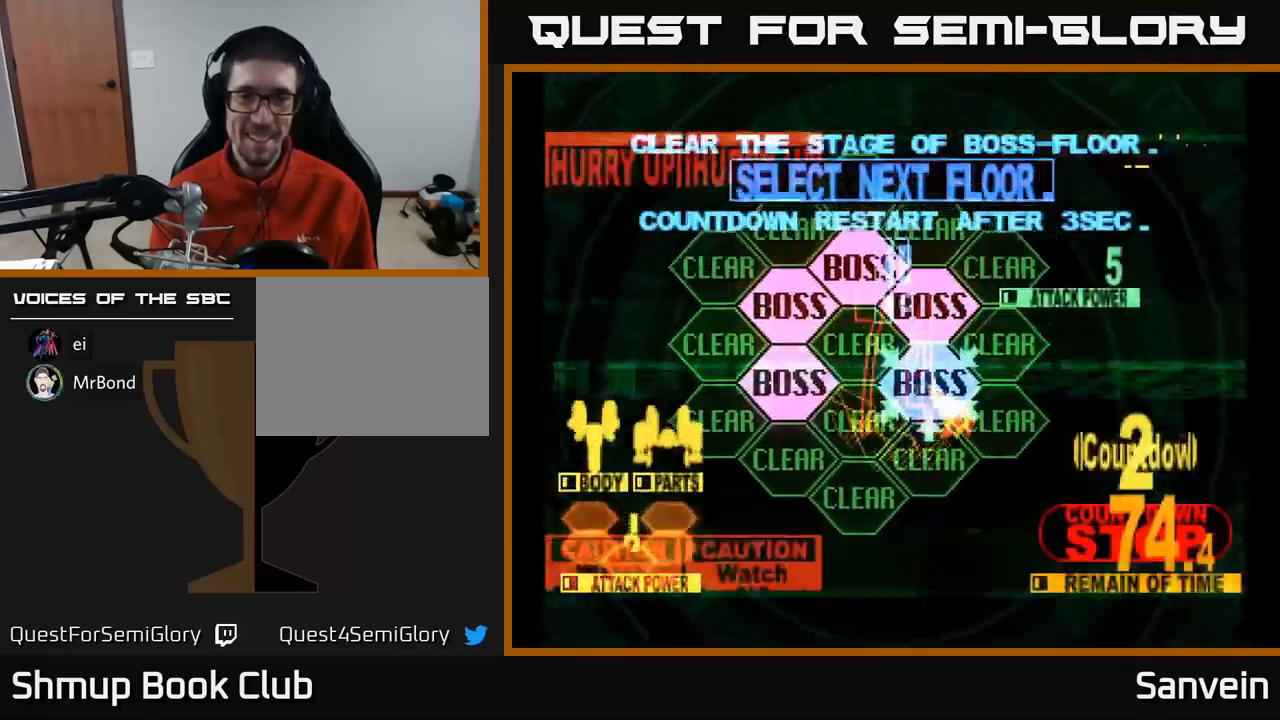
{"buttons": ["X", "DPAD_UP"], "left_stick": "center", "right_stick": "center", "events": [[50, "A", "up"], [233, "DPAD_UP", "down"], [300, "X", "down"]]}
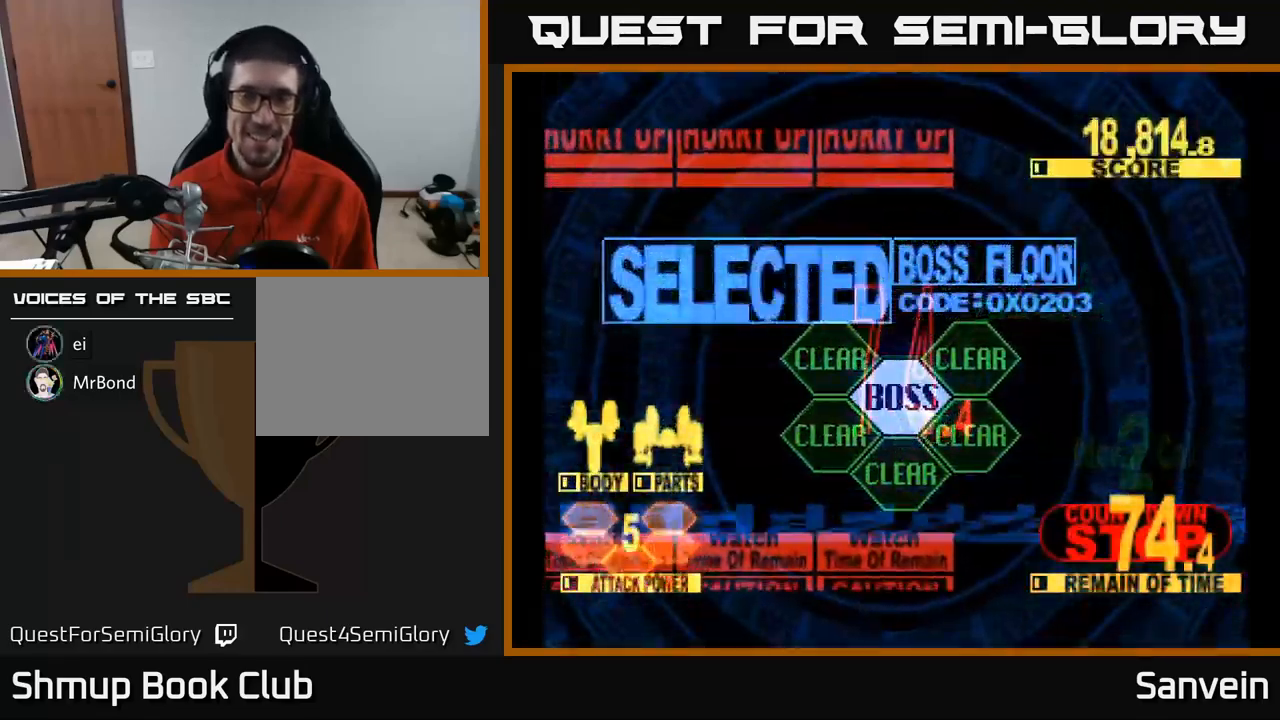
{"buttons": ["X", "DPAD_UP"], "left_stick": "center", "right_stick": "center", "events": []}
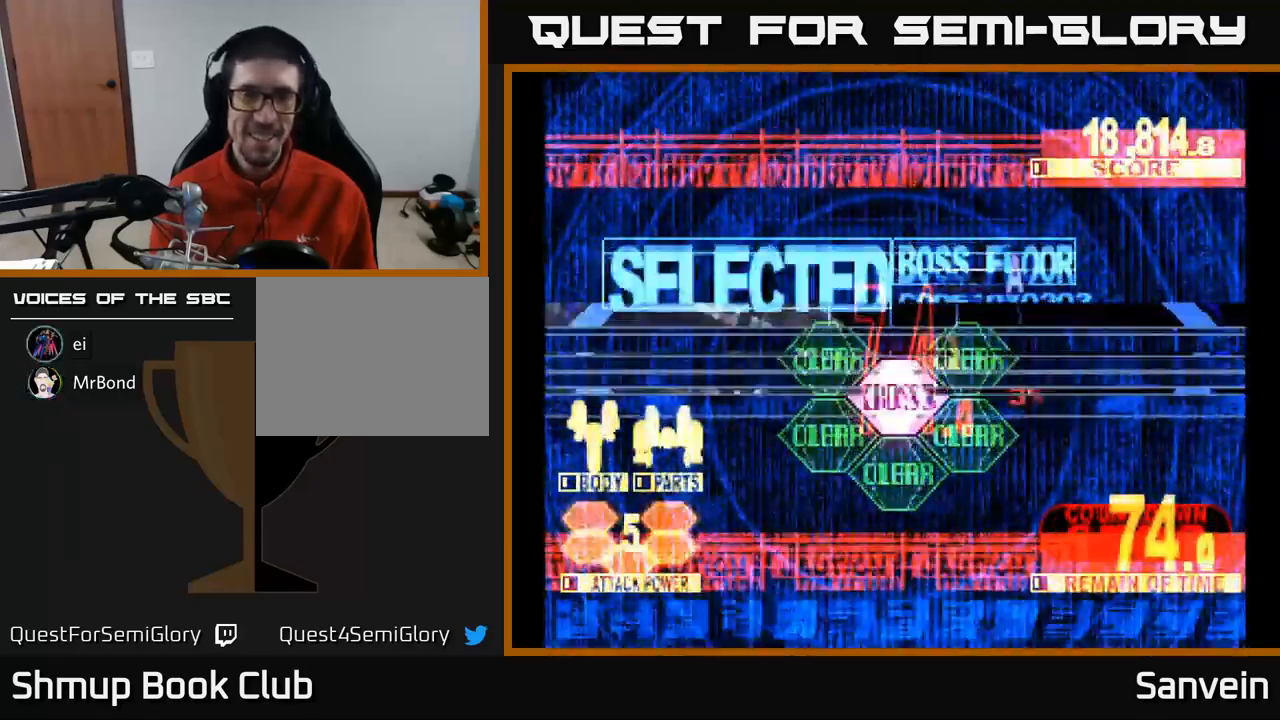
{"buttons": ["X", "DPAD_UP"], "left_stick": "center", "right_stick": "center", "events": []}
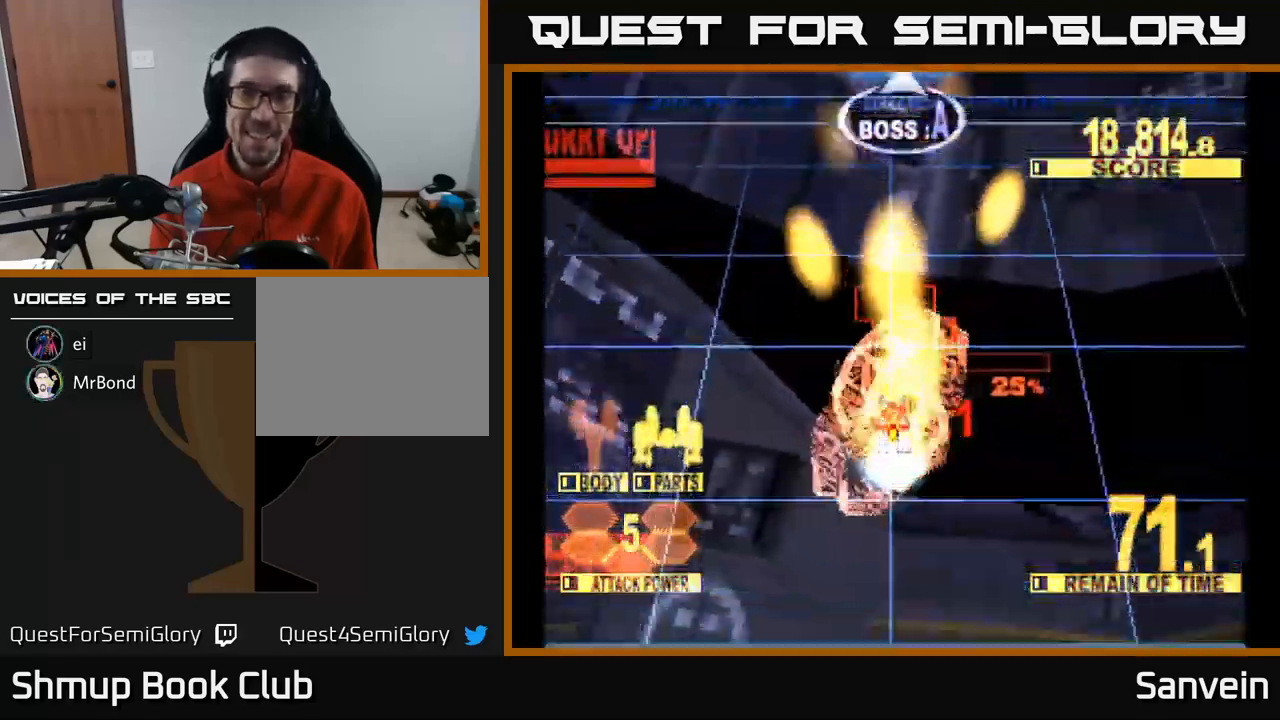
{"buttons": ["X", "DPAD_UP"], "left_stick": "center", "right_stick": "center", "events": []}
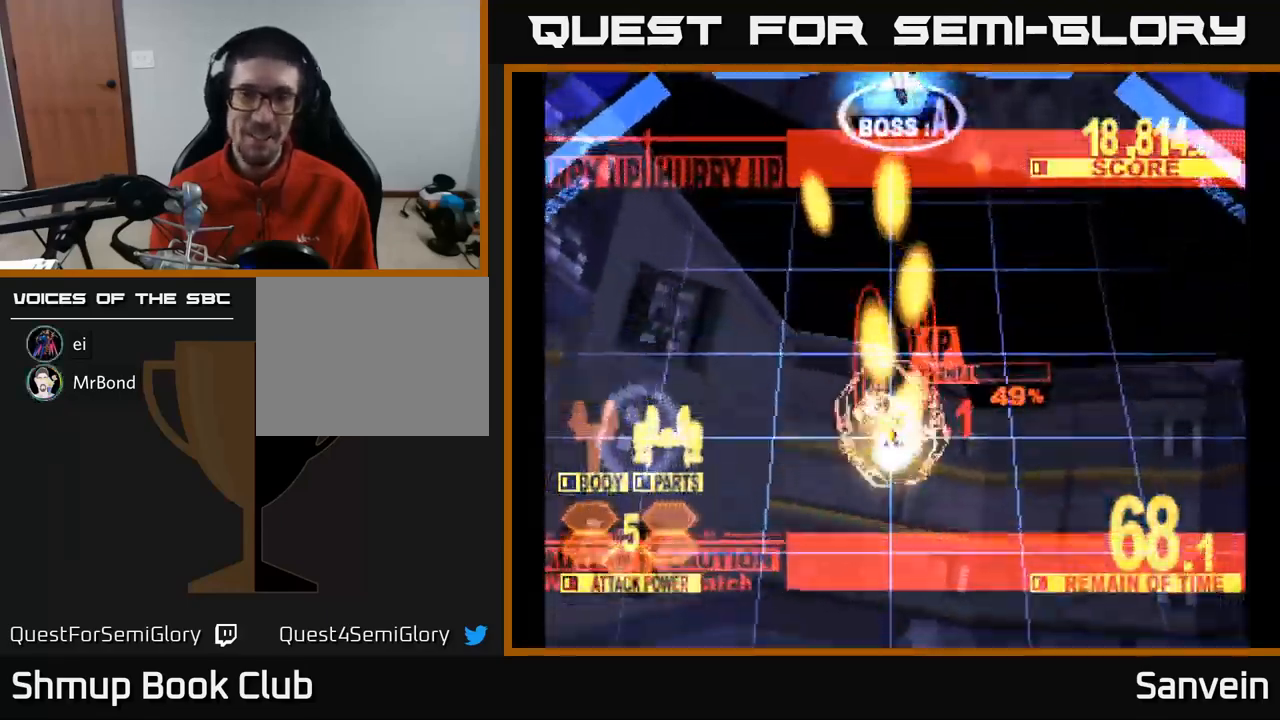
{"buttons": ["X", "DPAD_UP"], "left_stick": "center", "right_stick": "center", "events": []}
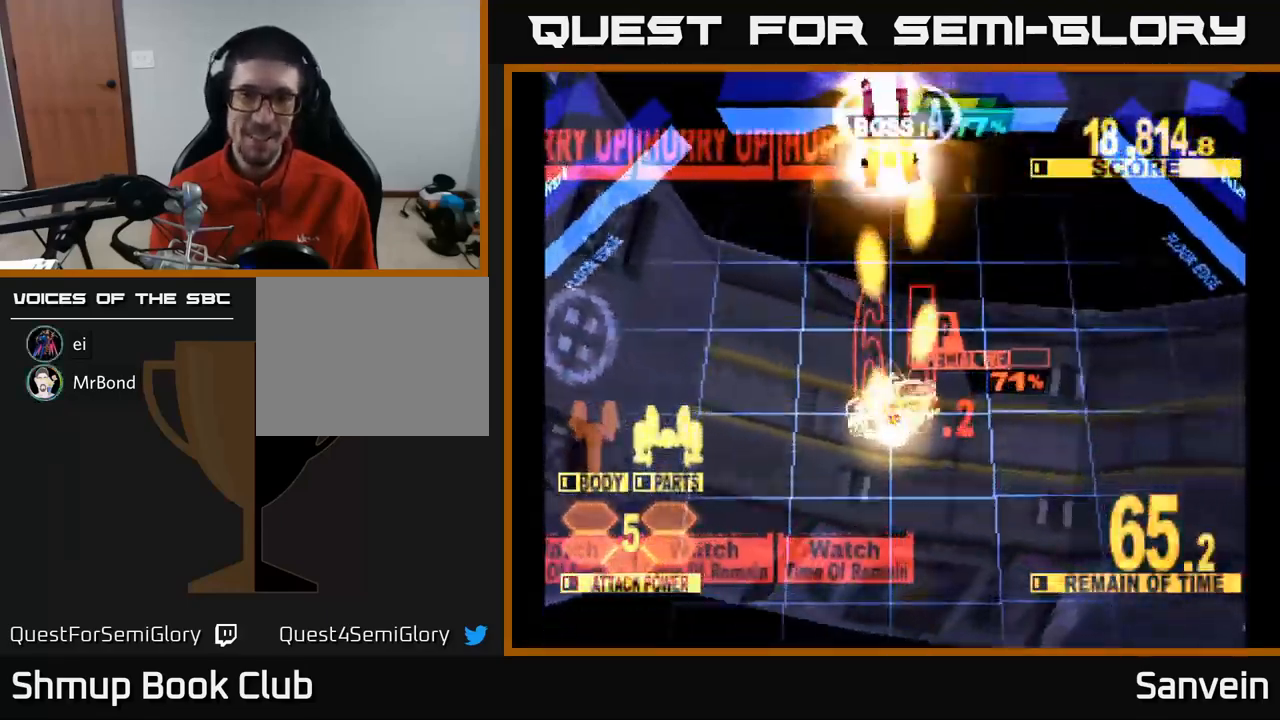
{"buttons": ["X", "DPAD_UP"], "left_stick": "center", "right_stick": "center", "events": [[150, "A", "down"], [267, "A", "up"], [300, "DPAD_UP", "up"], [350, "A", "down"], [433, "DPAD_UP", "down"], [467, "A", "up"]]}
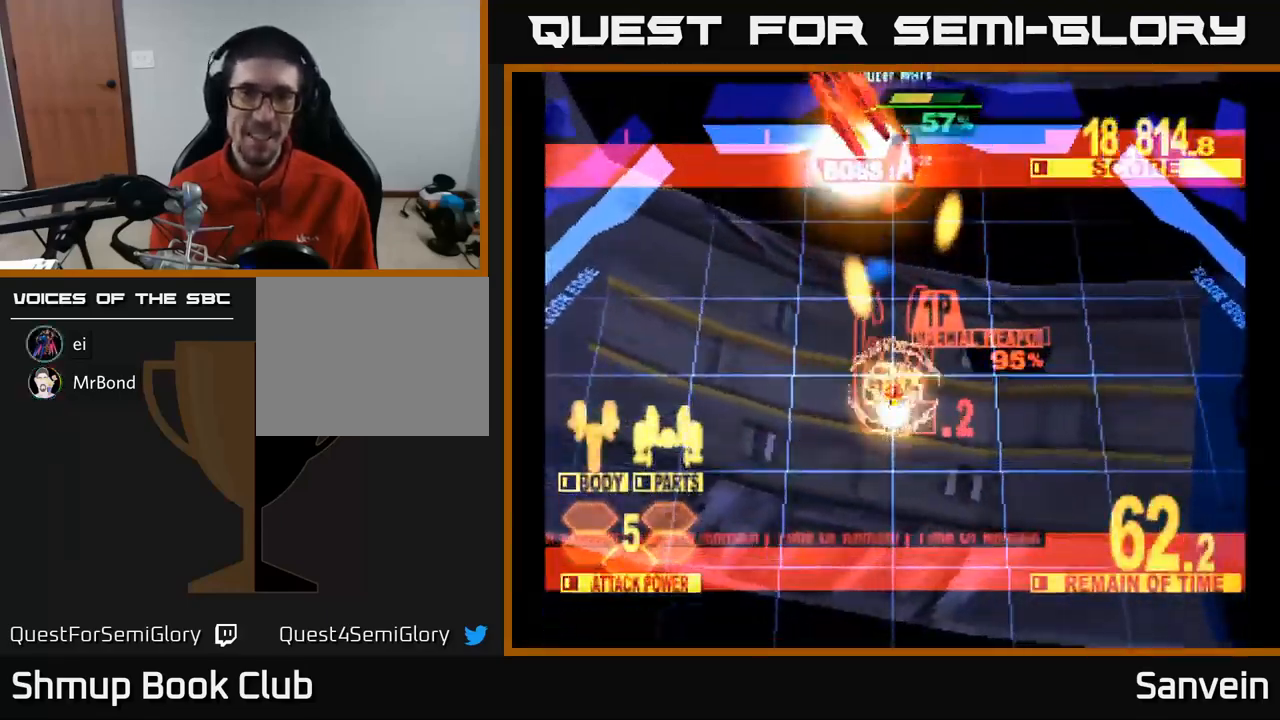
{"buttons": ["A", "X", "DPAD_UP"], "left_stick": "center", "right_stick": "center", "events": [[33, "A", "down"], [117, "A", "up"], [117, "DPAD_UP", "up"], [200, "A", "down"], [250, "DPAD_UP", "down"], [267, "A", "up"], [283, "DPAD_LEFT", "down"], [333, "A", "down"], [383, "DPAD_LEFT", "up"], [433, "A", "up"], [500, "A", "down"]]}
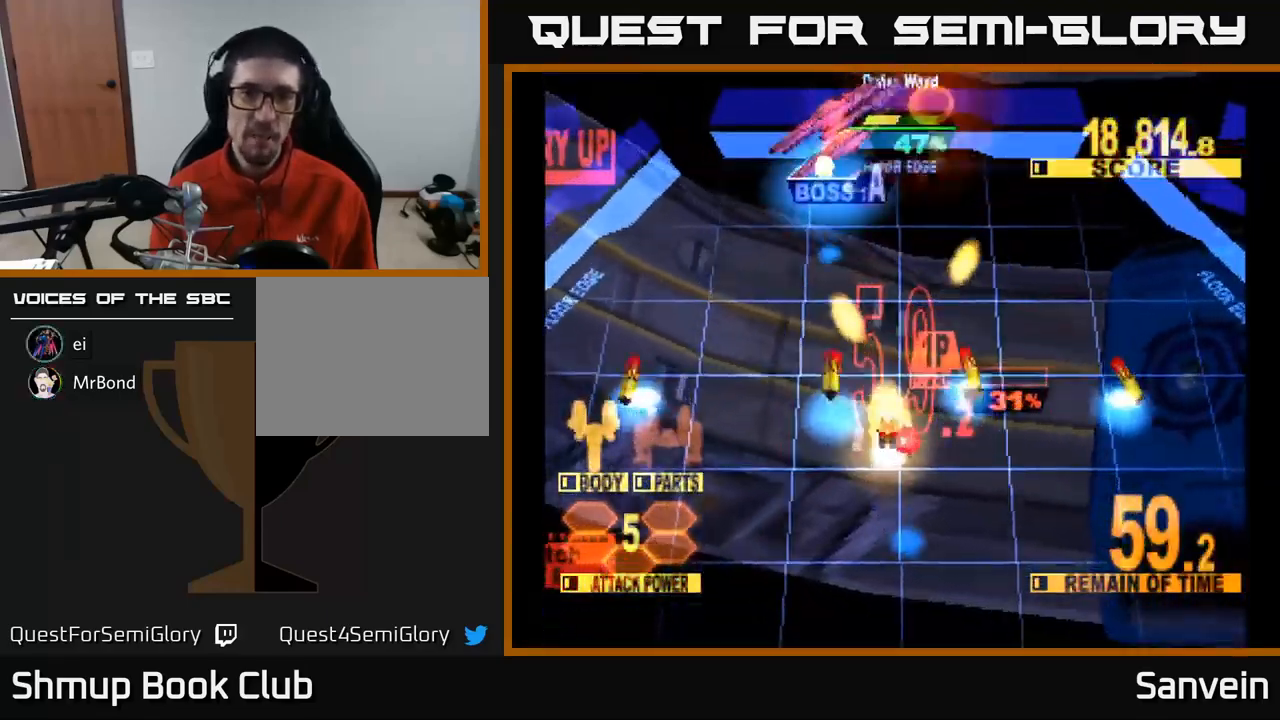
{"buttons": ["X", "DPAD_UP"], "left_stick": "center", "right_stick": "center", "events": [[67, "DPAD_LEFT", "down"], [83, "A", "up"], [183, "DPAD_LEFT", "up"]]}
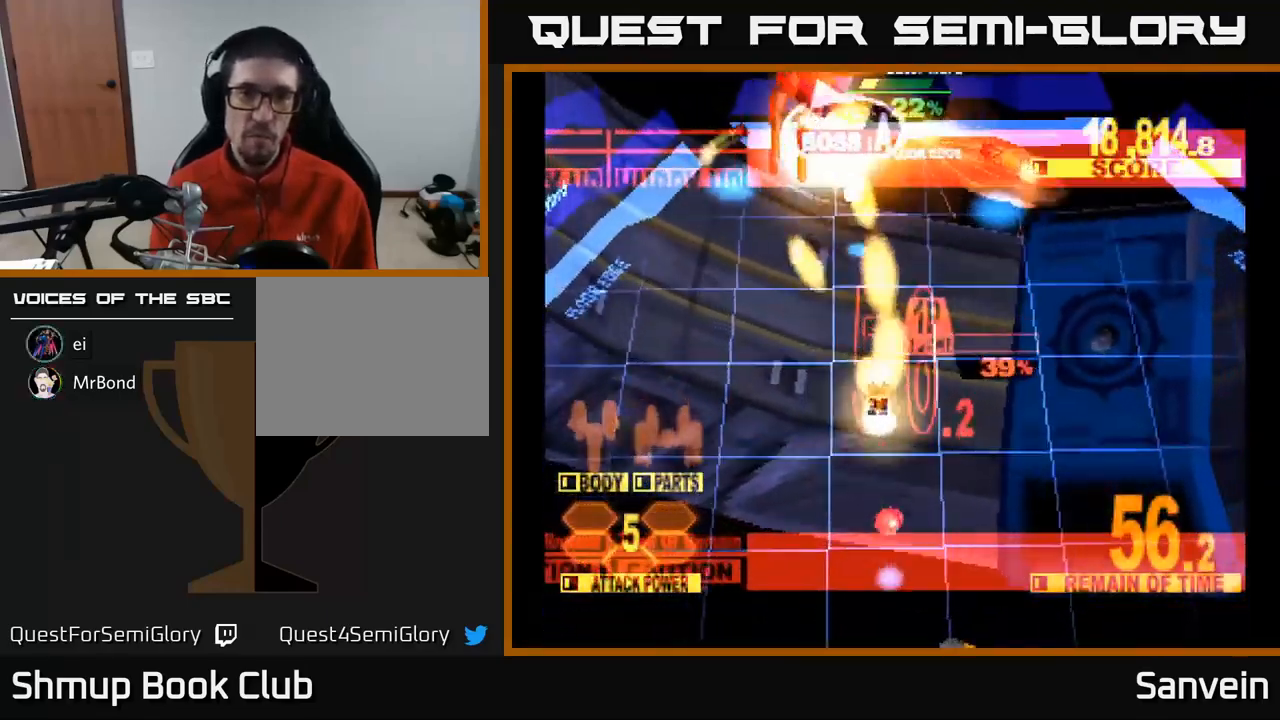
{"buttons": ["X", "DPAD_UP", "DPAD_RIGHT"], "left_stick": "center", "right_stick": "center", "events": [[284, "DPAD_LEFT", "down"], [367, "DPAD_LEFT", "up"], [434, "DPAD_RIGHT", "down"]]}
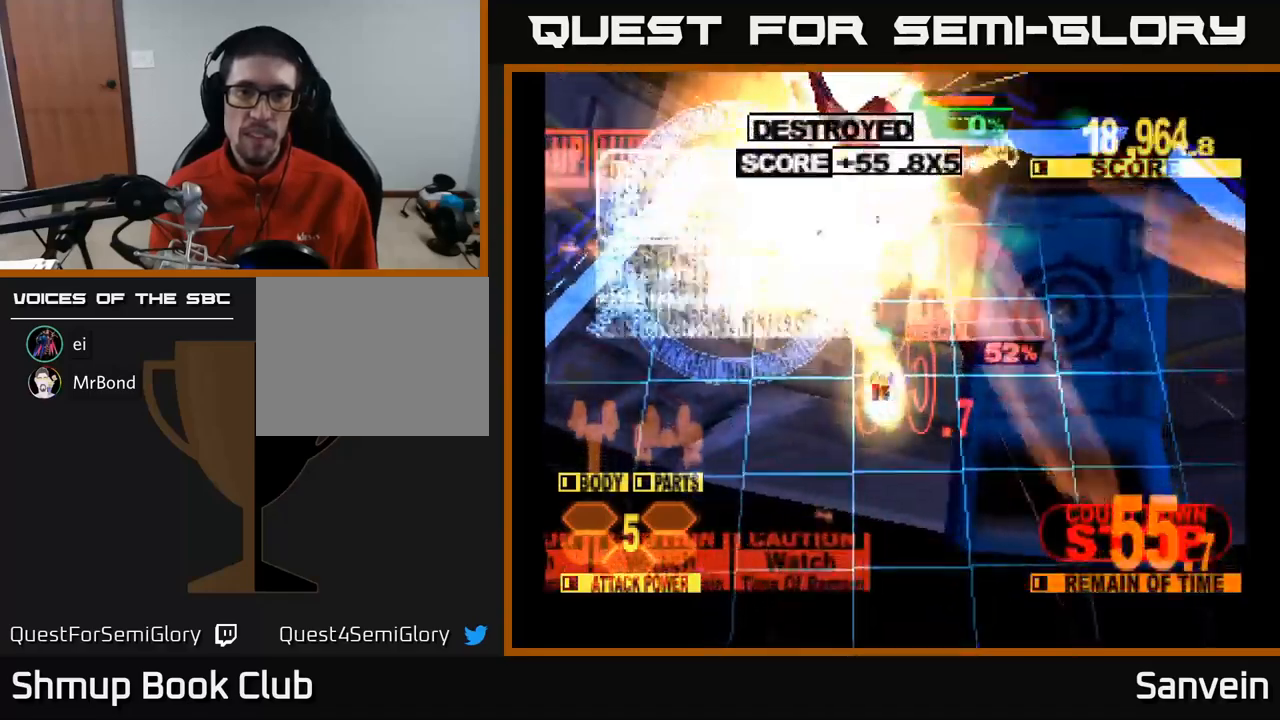
{"buttons": ["X", "DPAD_DOWN", "DPAD_RIGHT"], "left_stick": "center", "right_stick": "center", "events": [[317, "DPAD_UP", "up"], [434, "DPAD_DOWN", "down"]]}
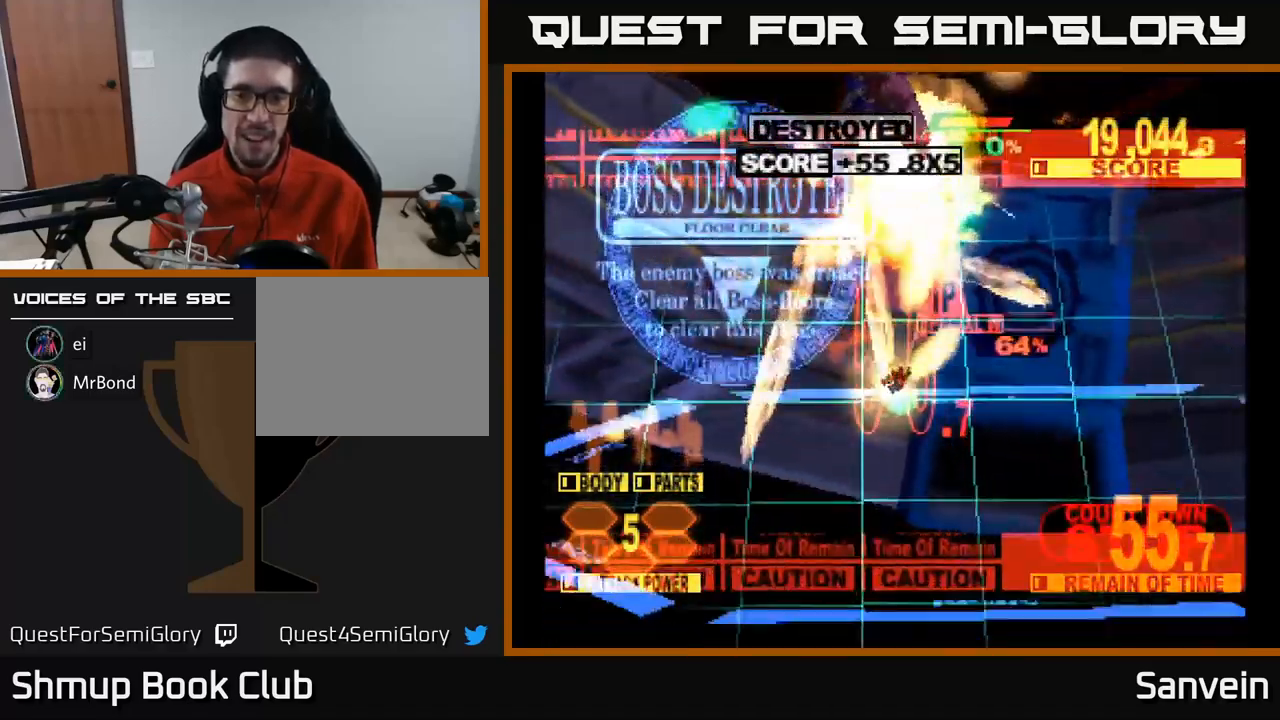
{"buttons": ["X"], "left_stick": "center", "right_stick": "center", "events": [[184, "DPAD_DOWN", "up"], [200, "DPAD_RIGHT", "up"]]}